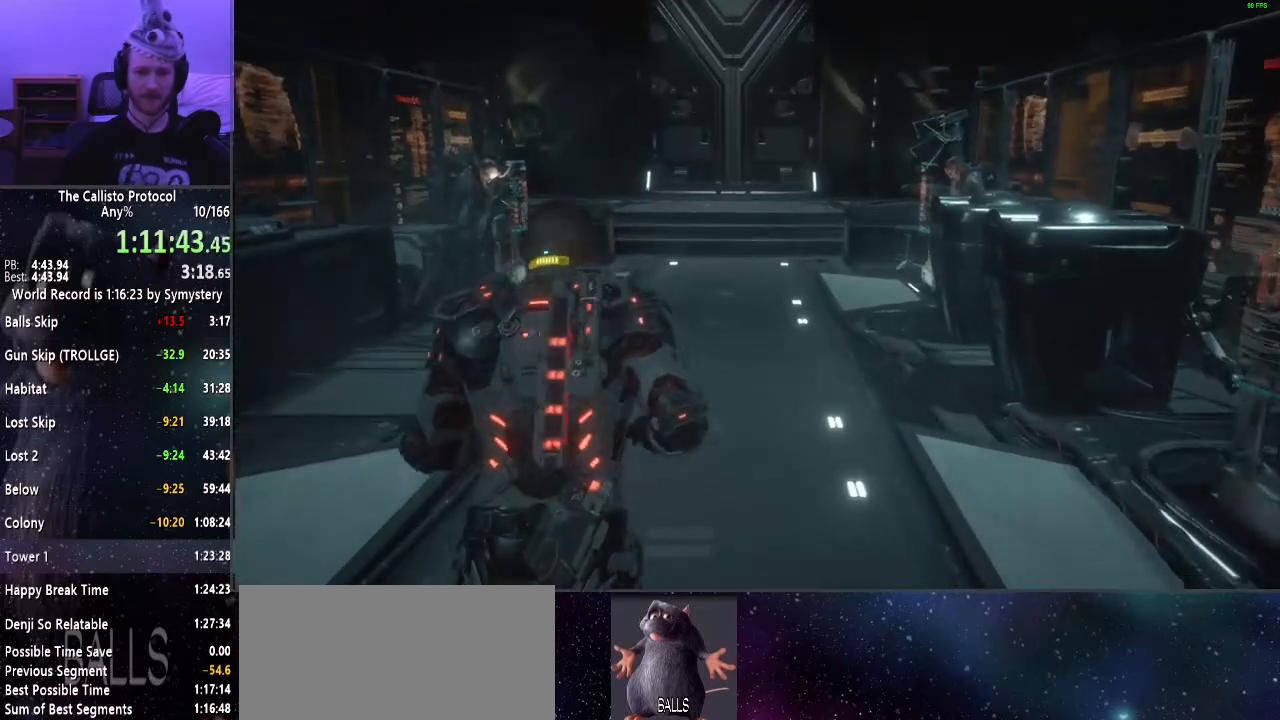
Gameplay with keyboard and mouse; each line is a JSON object with the keys and mouse buttons held at the frame after it. "events" lists presses ("down") and releases ("up") of "a", "alt", "c", "ctrl", "d", "e", "f", "q", "r", "s", "shift", "space", "tab", "v", "w", "x", "z", "mouse_left", "mouse_middle", "mouse_right", "mouse_wheel_up" and "mouse_wheel_down" between this image and that frame as [ms after this image, input, new state], when the widget could be followed in between. "mouse_left", "mouse_middle", "mouse_right", "mouse_wheel_up", "mouse_wheel_down" = the "left", "middle", "right", "wheel_up", "wheel_down" buttons of the "mouse" list. No other keys are recorded. Mouse movement is not recorded.
{"keys": ["shift", "w"], "mouse": [], "events": []}
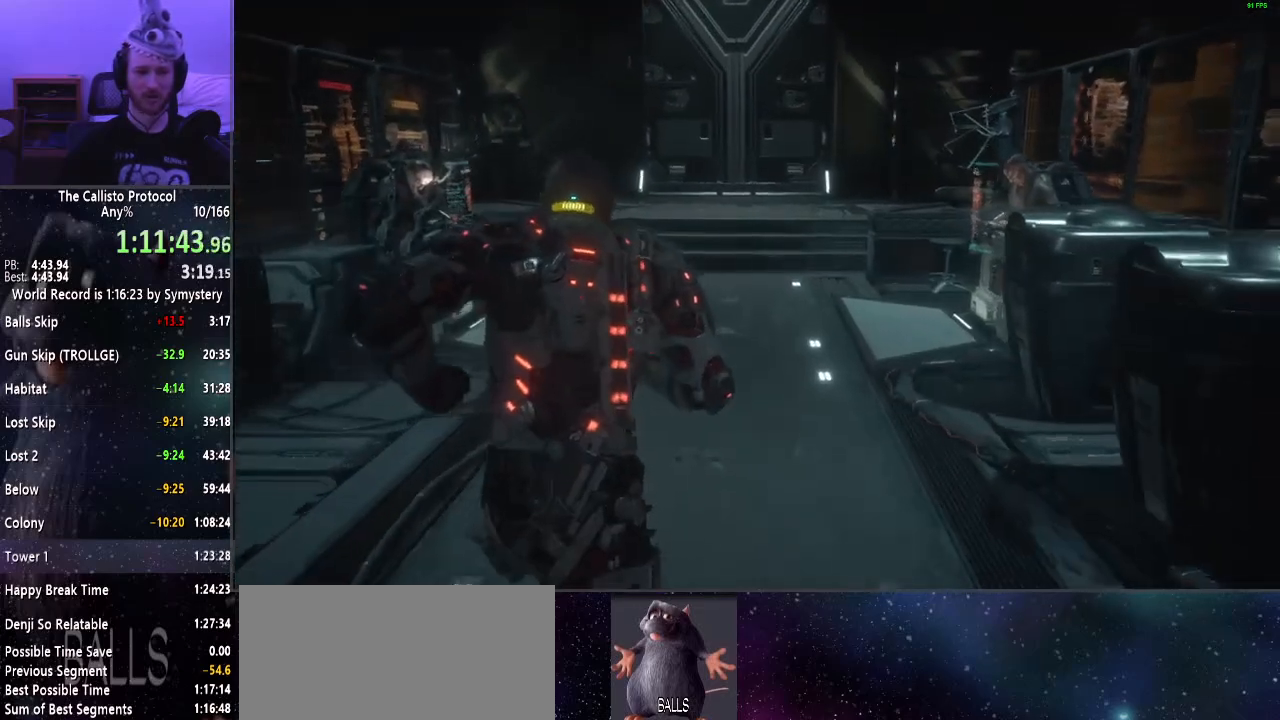
{"keys": ["shift", "w"], "mouse": [], "events": []}
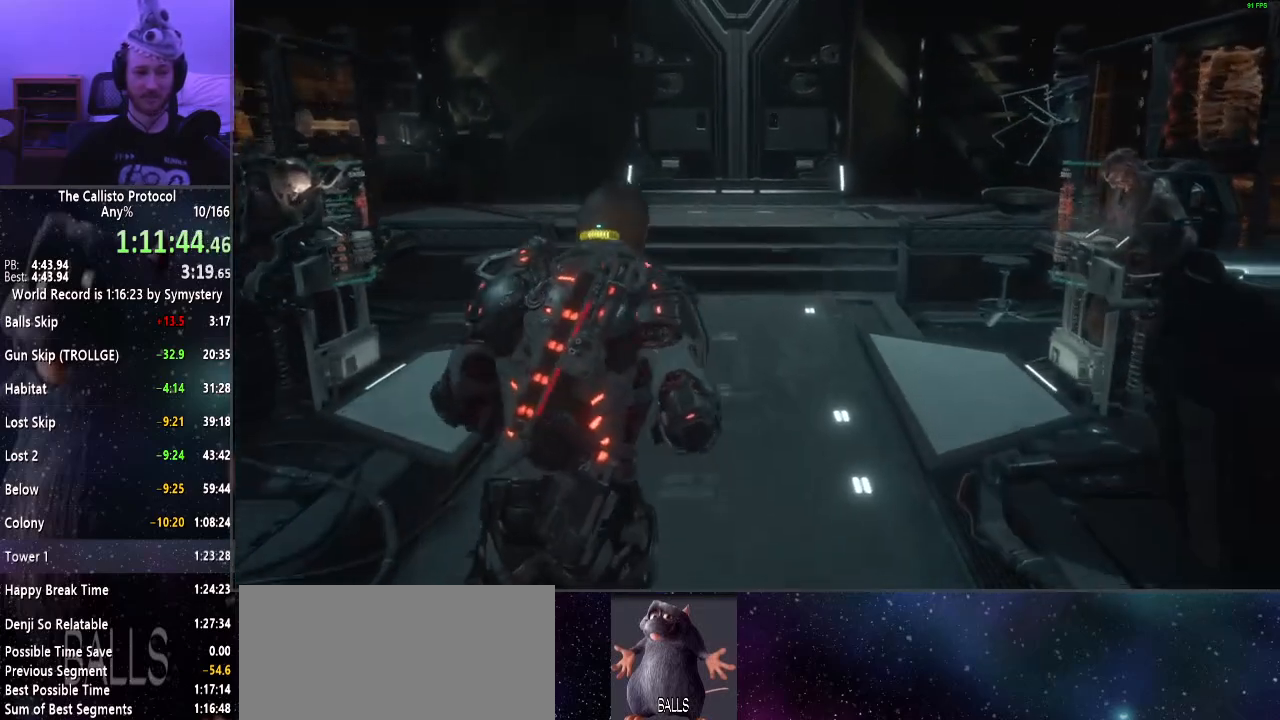
{"keys": ["shift", "w"], "mouse": [], "events": []}
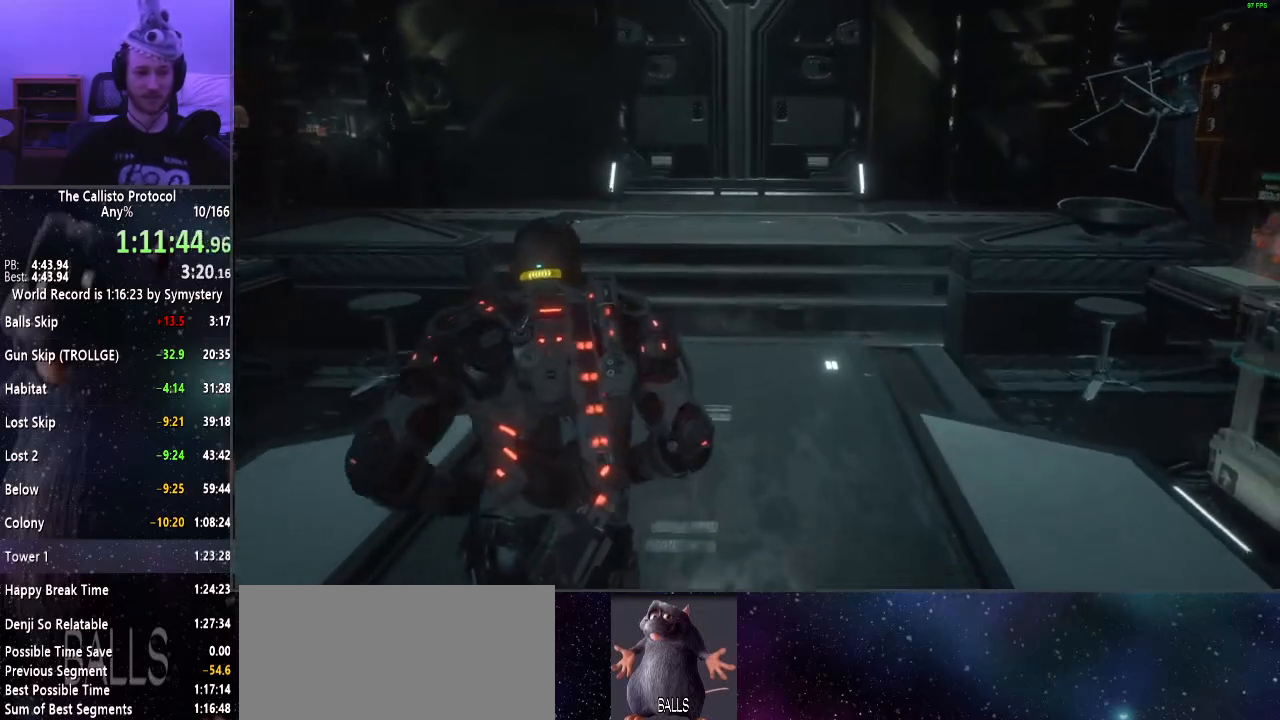
{"keys": ["shift", "w"], "mouse": [], "events": []}
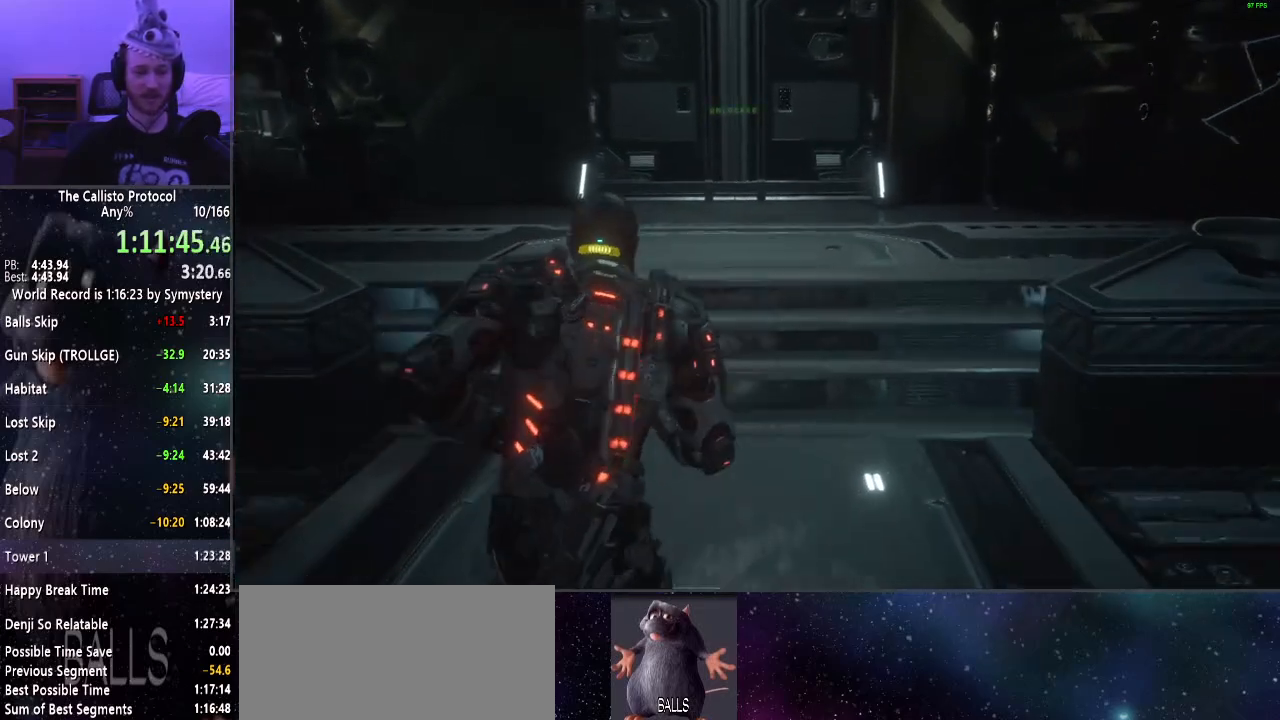
{"keys": ["shift", "w"], "mouse": [], "events": []}
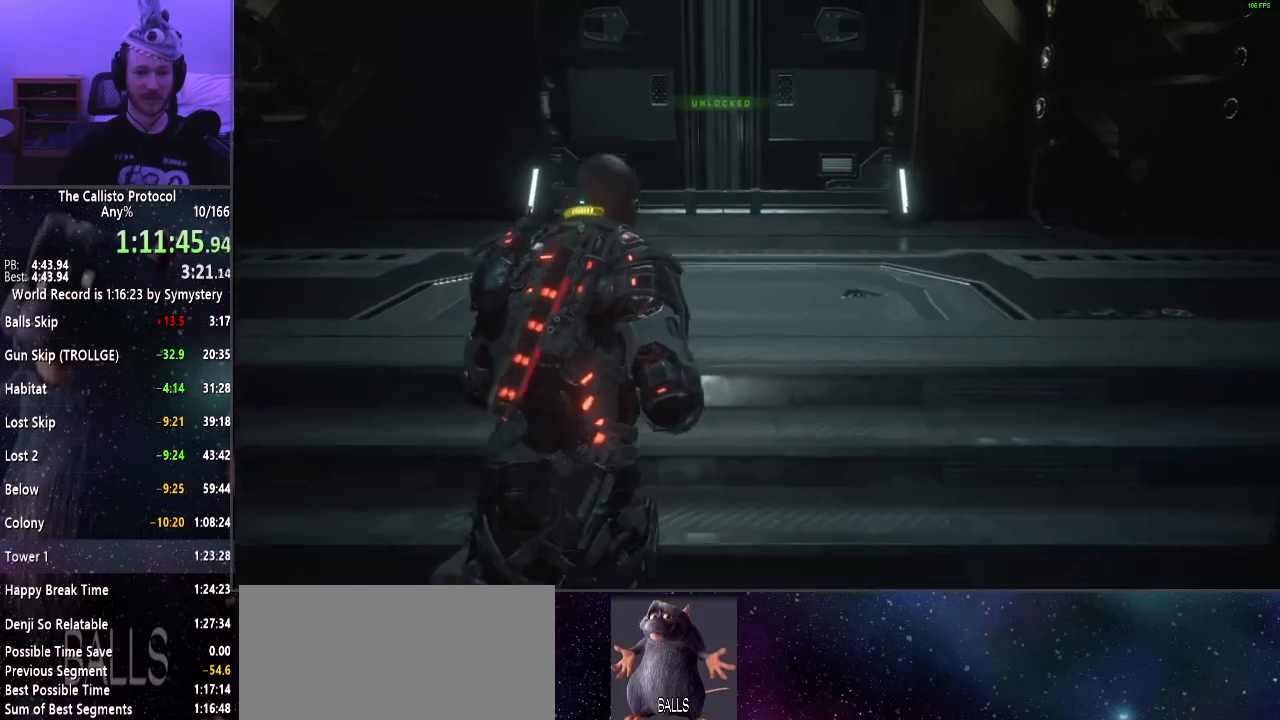
{"keys": ["shift", "w"], "mouse": [], "events": [[450, "e", "down"], [500, "e", "up"]]}
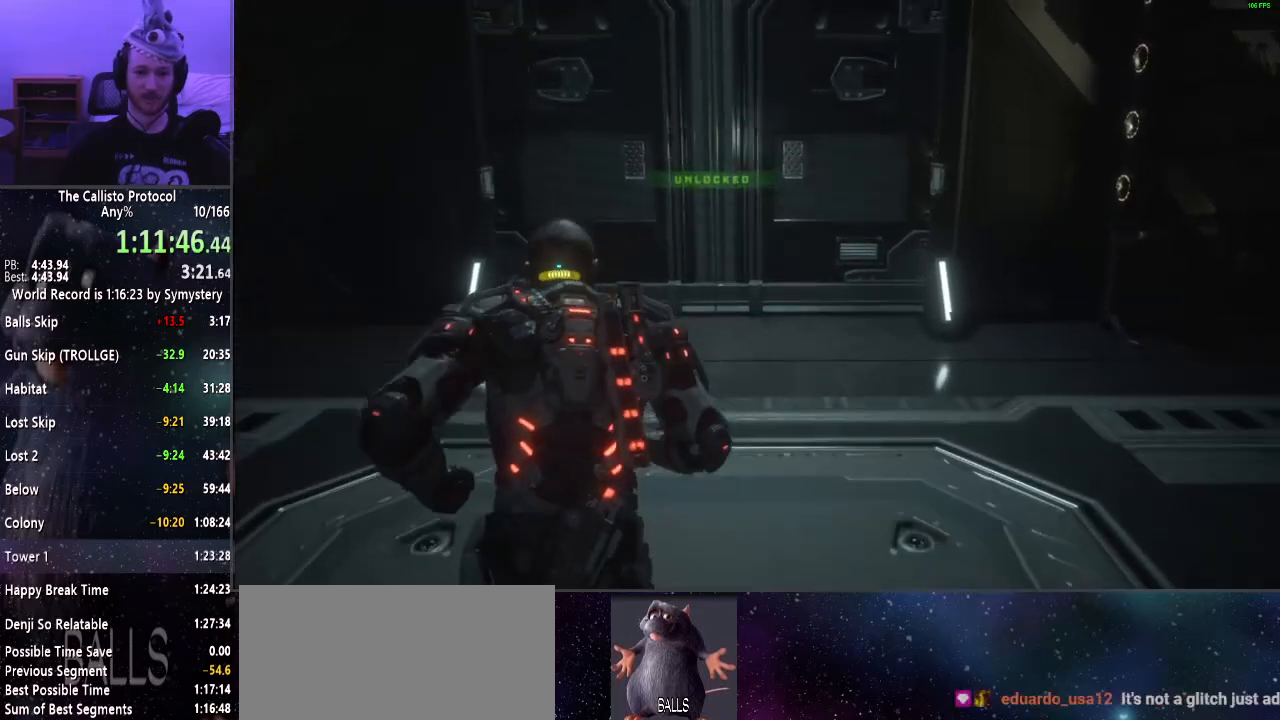
{"keys": ["shift", "w"], "mouse": [], "events": [[100, "e", "down"], [184, "e", "up"], [284, "e", "down"], [317, "e", "up"], [417, "e", "down"], [467, "e", "up"]]}
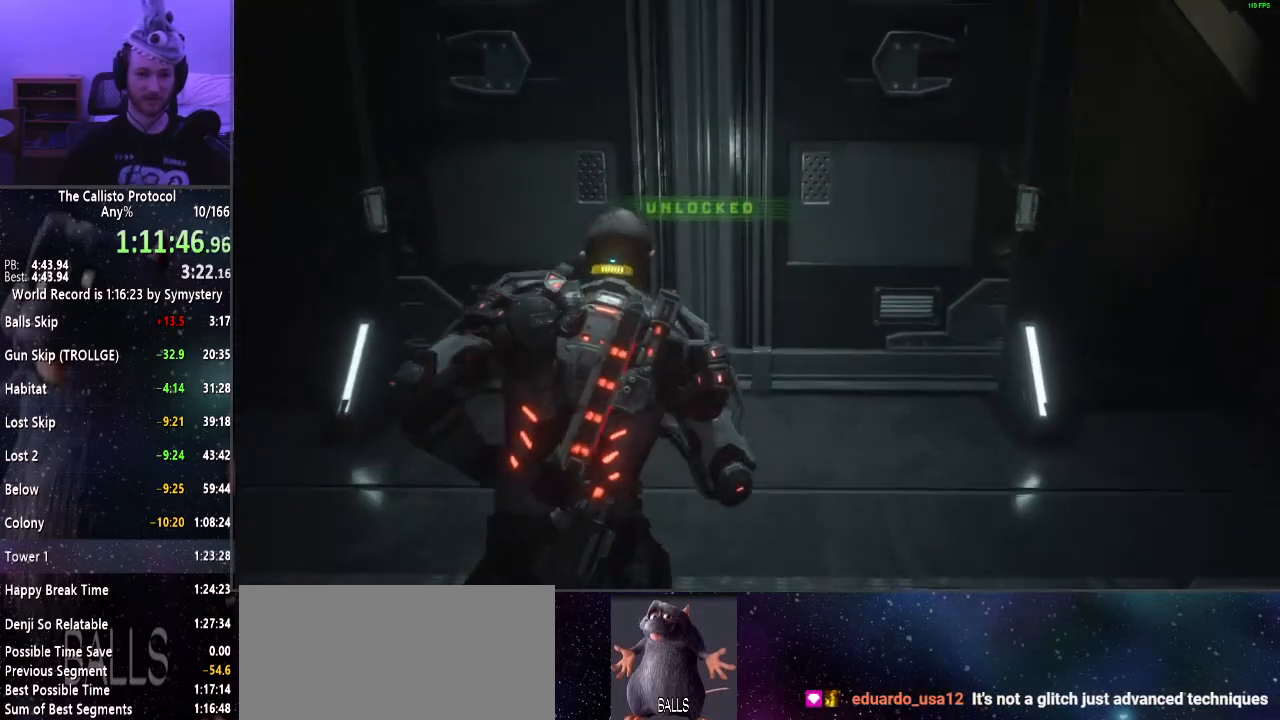
{"keys": ["shift", "w"], "mouse": [], "events": [[50, "e", "down"], [150, "e", "up"], [200, "e", "down"], [300, "e", "up"], [384, "e", "down"], [434, "e", "up"]]}
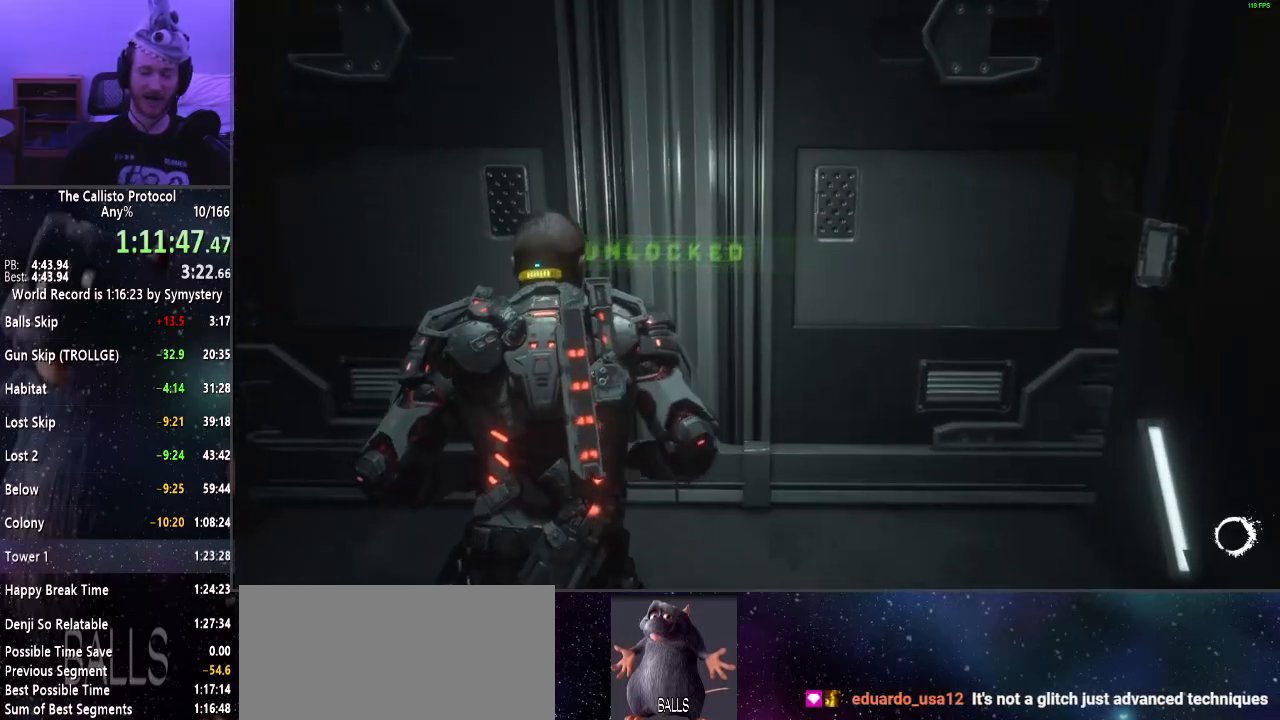
{"keys": ["e", "shift", "w"], "mouse": [], "events": [[34, "e", "down"], [117, "e", "up"], [167, "e", "down"], [267, "e", "up"], [317, "e", "down"], [400, "e", "up"], [500, "e", "down"]]}
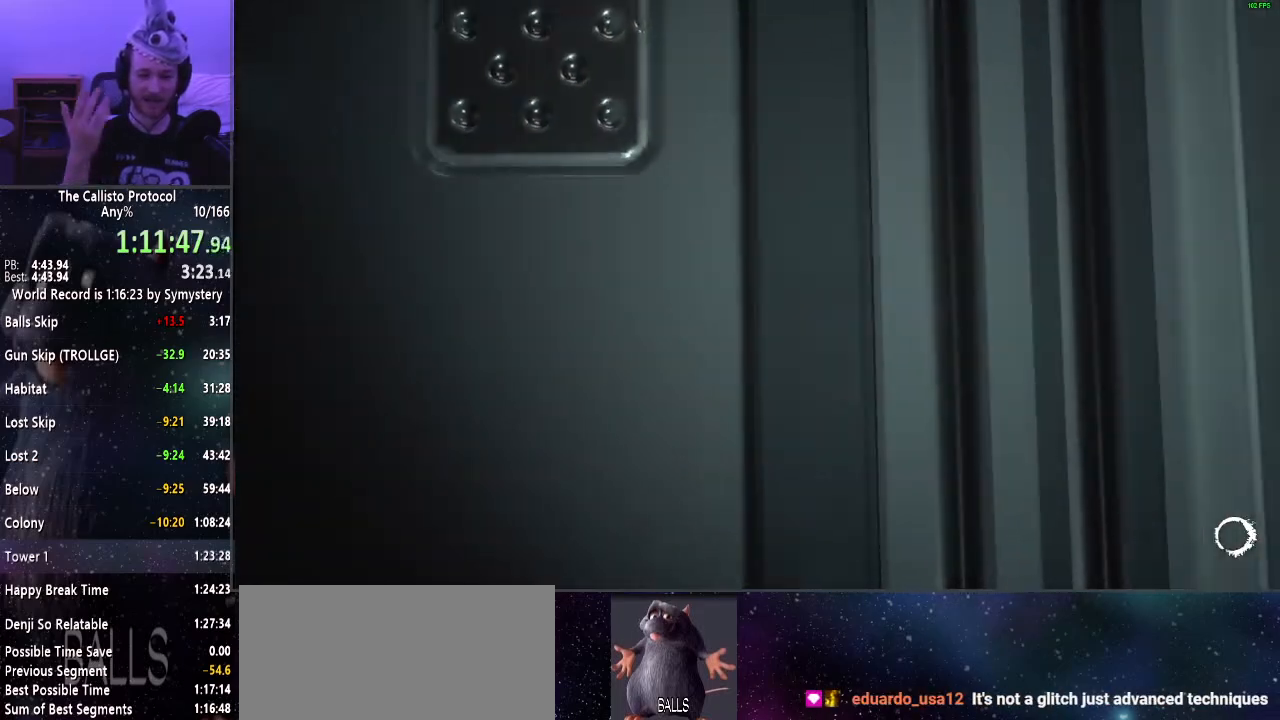
{"keys": ["e", "shift", "w"], "mouse": [], "events": [[50, "e", "up"], [134, "e", "down"], [200, "e", "up"], [284, "e", "down"], [367, "e", "up"], [417, "e", "down"], [417, "r", "down"], [467, "r", "up"]]}
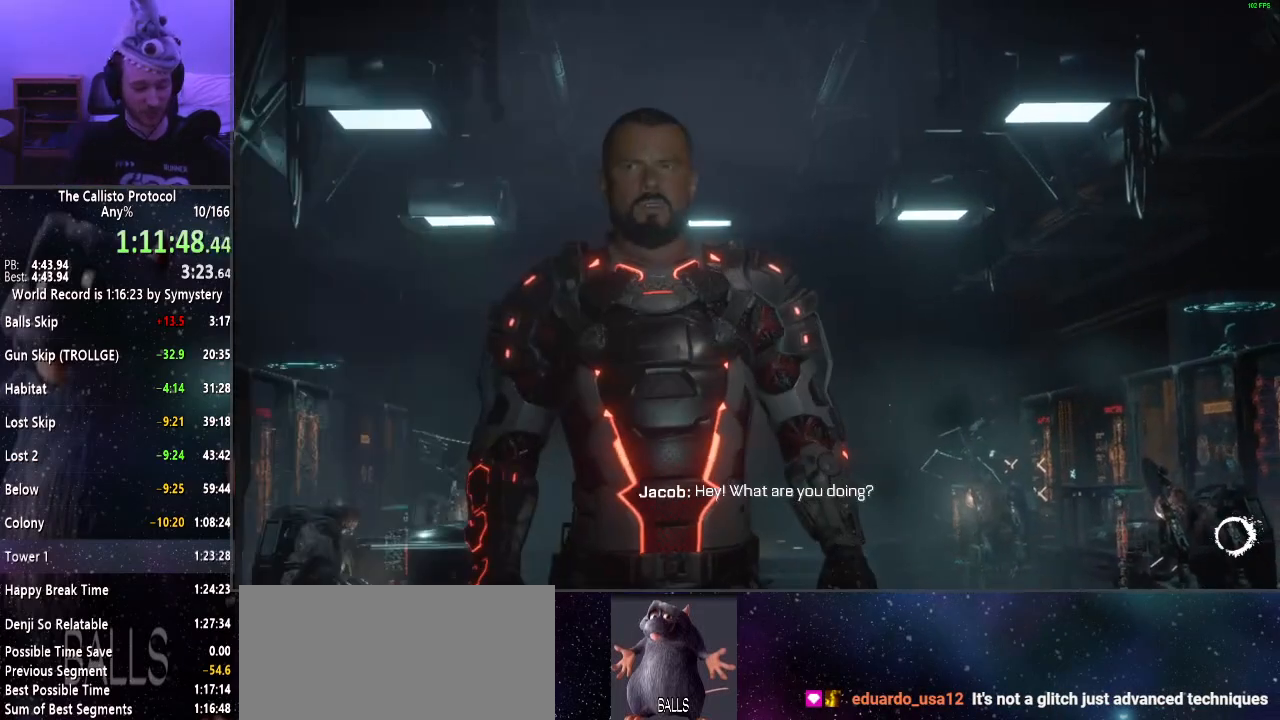
{"keys": ["e"], "mouse": [], "events": [[17, "e", "up"], [17, "shift", "up"], [17, "w", "up"], [50, "e", "down"], [150, "e", "up"], [200, "e", "down"], [300, "e", "up"], [334, "e", "down"], [384, "e", "up"], [484, "e", "down"]]}
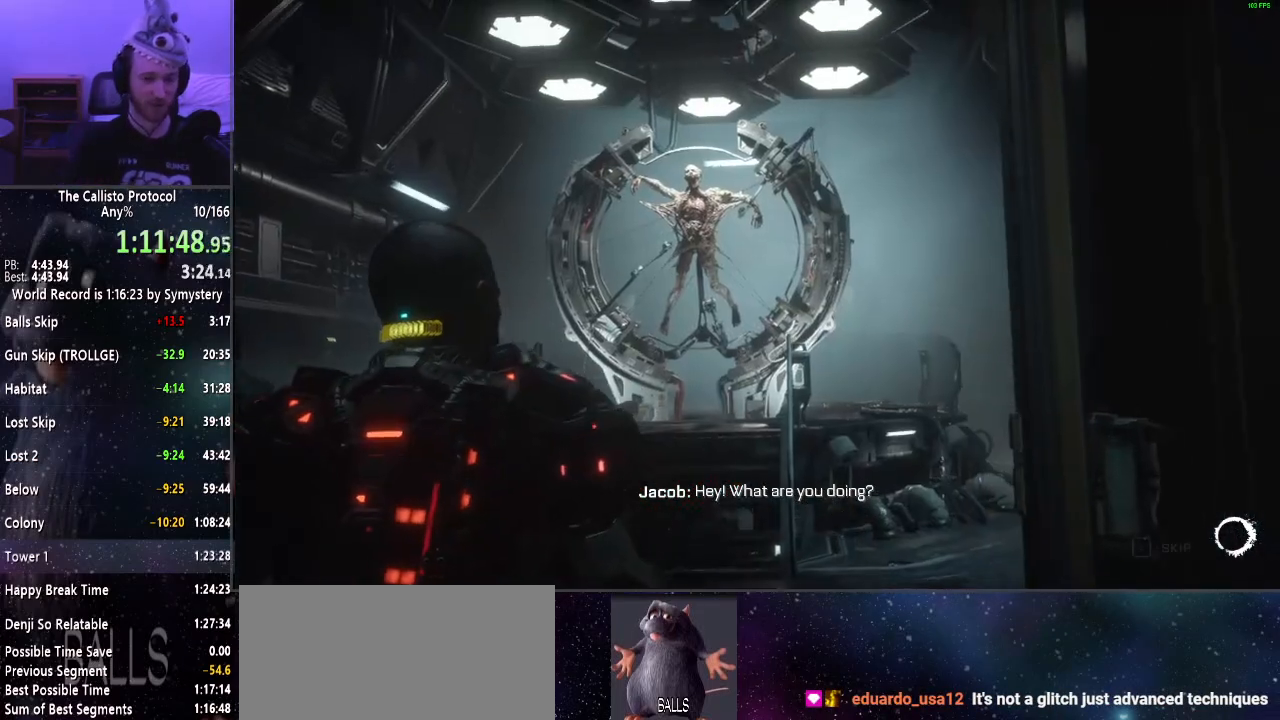
{"keys": [], "mouse": [], "events": [[34, "e", "up"], [84, "e", "down"], [117, "e", "up"], [217, "e", "down"], [267, "e", "up"], [300, "e", "down"], [350, "e", "up"], [400, "e", "down"], [500, "e", "up"]]}
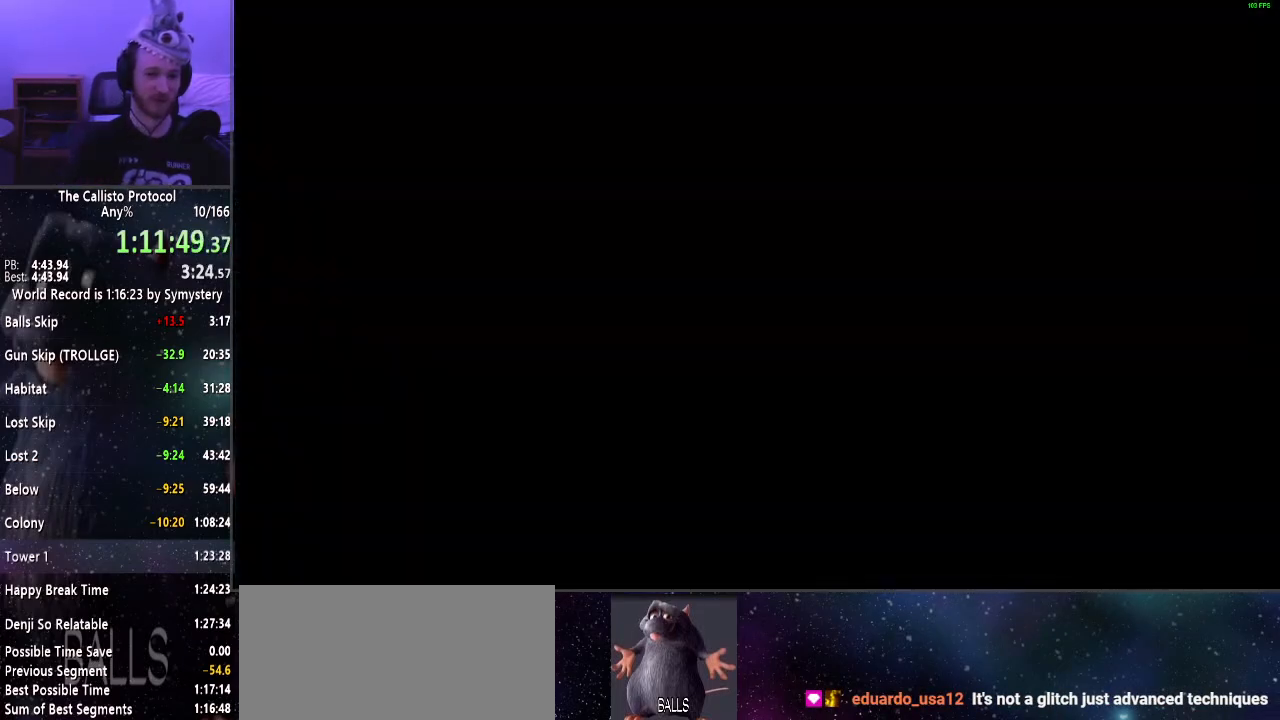
{"keys": [], "mouse": [], "events": [[50, "e", "down"], [84, "e", "up"], [184, "e", "down"], [234, "e", "up"]]}